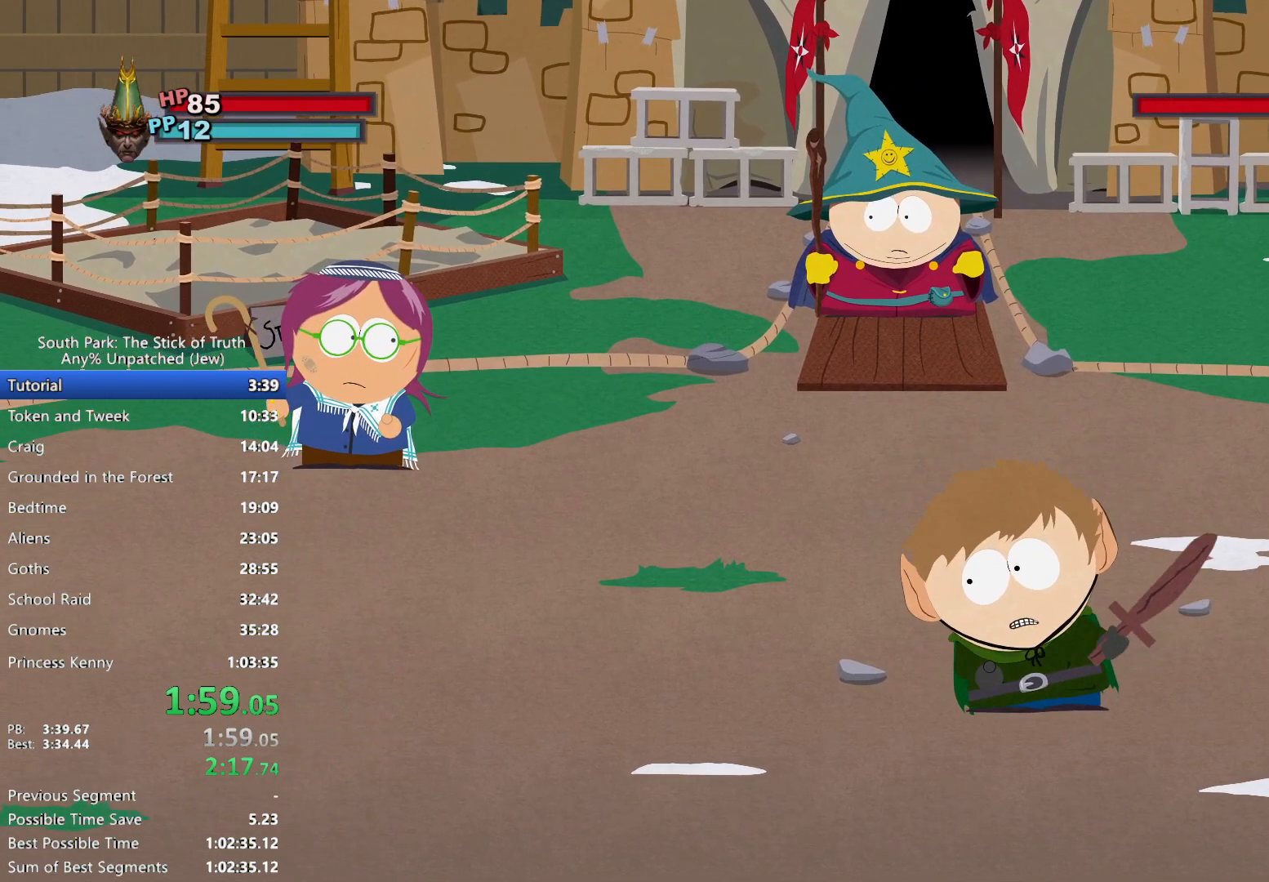
Gameplay with a controller (Xbox layout); each line is a JSON object with the inputs held at the frame after it (dt_ms = milliseconds from this image to that frame). "events" lists button and stick changes between this image and that frame as [ms after this image, input, new state], when the widget could be followed in between. Not read: HOME L3 R3.
{"dt_ms": 500, "buttons": [], "left_stick": "center", "right_stick": "center", "events": []}
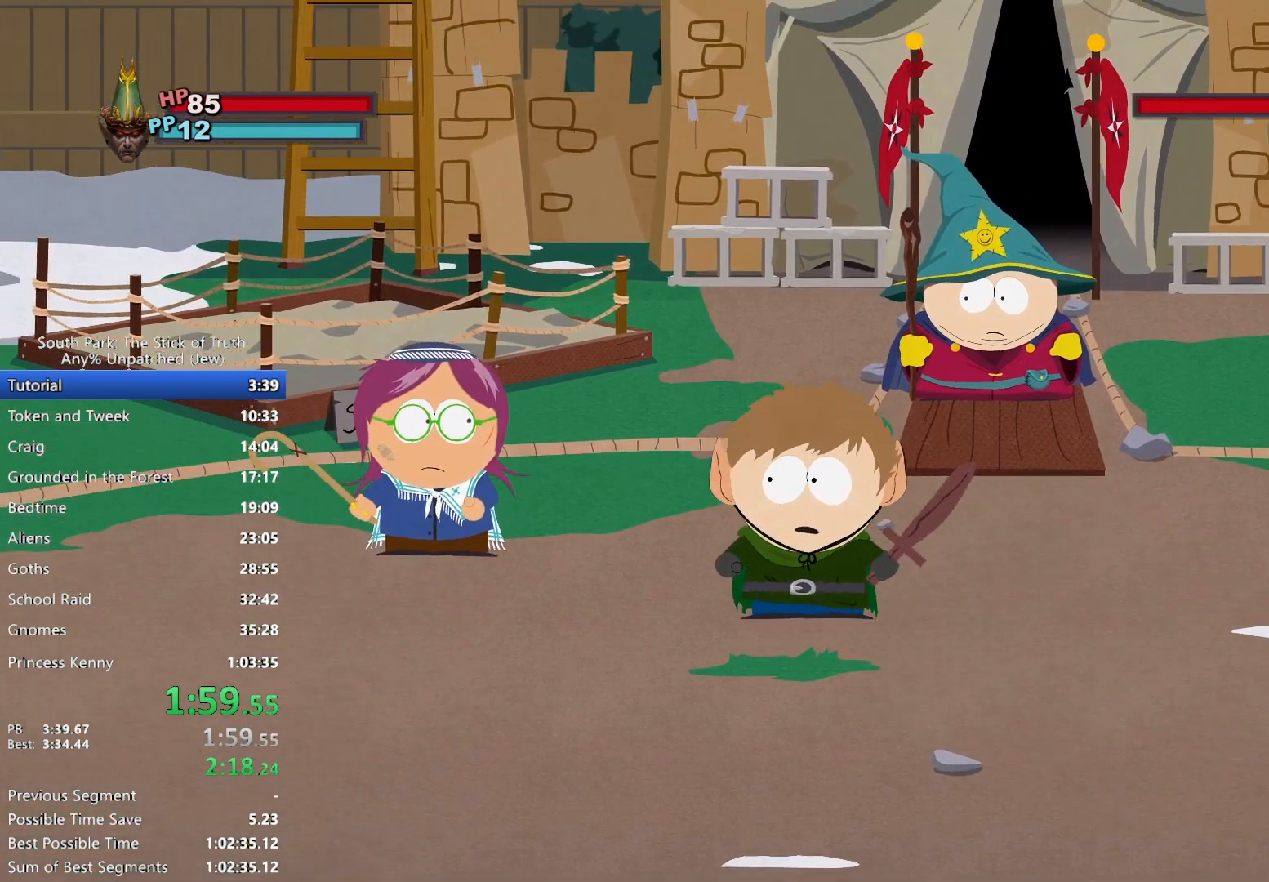
{"dt_ms": 500, "buttons": [], "left_stick": "center", "right_stick": "center"}
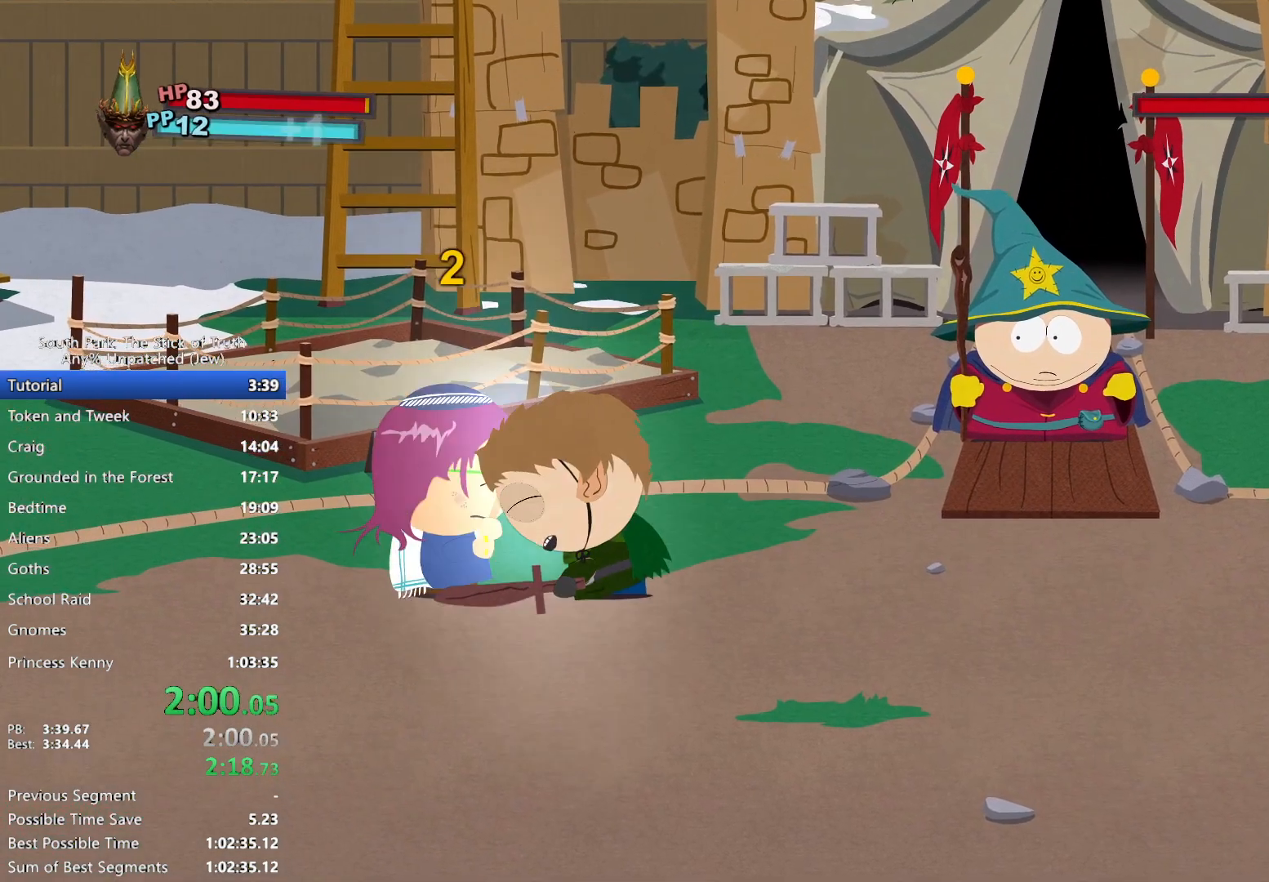
{"dt_ms": 500, "buttons": [], "left_stick": "center", "right_stick": "center", "events": []}
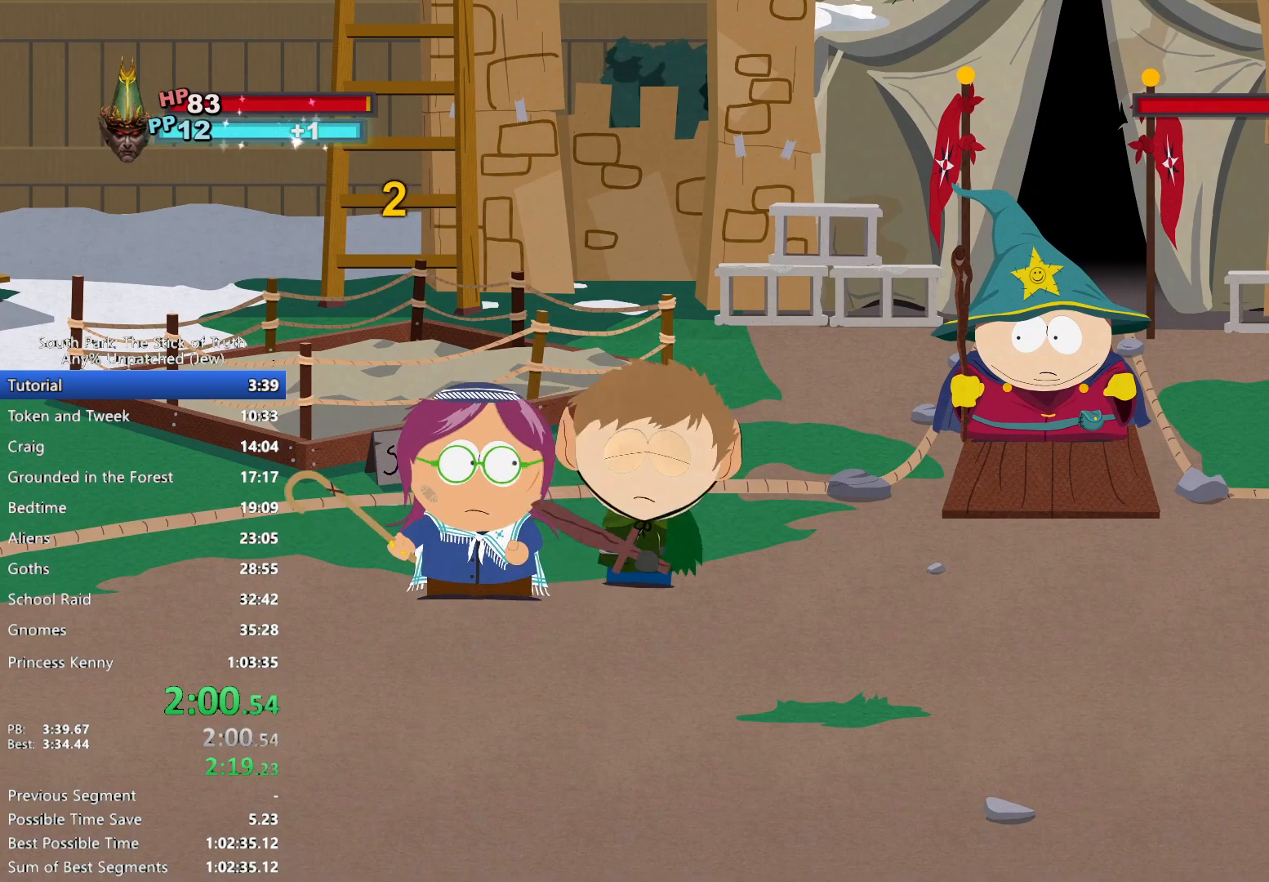
{"dt_ms": 500, "buttons": [], "left_stick": "center", "right_stick": "center", "events": [[417, "A", "down"], [500, "A", "up"]]}
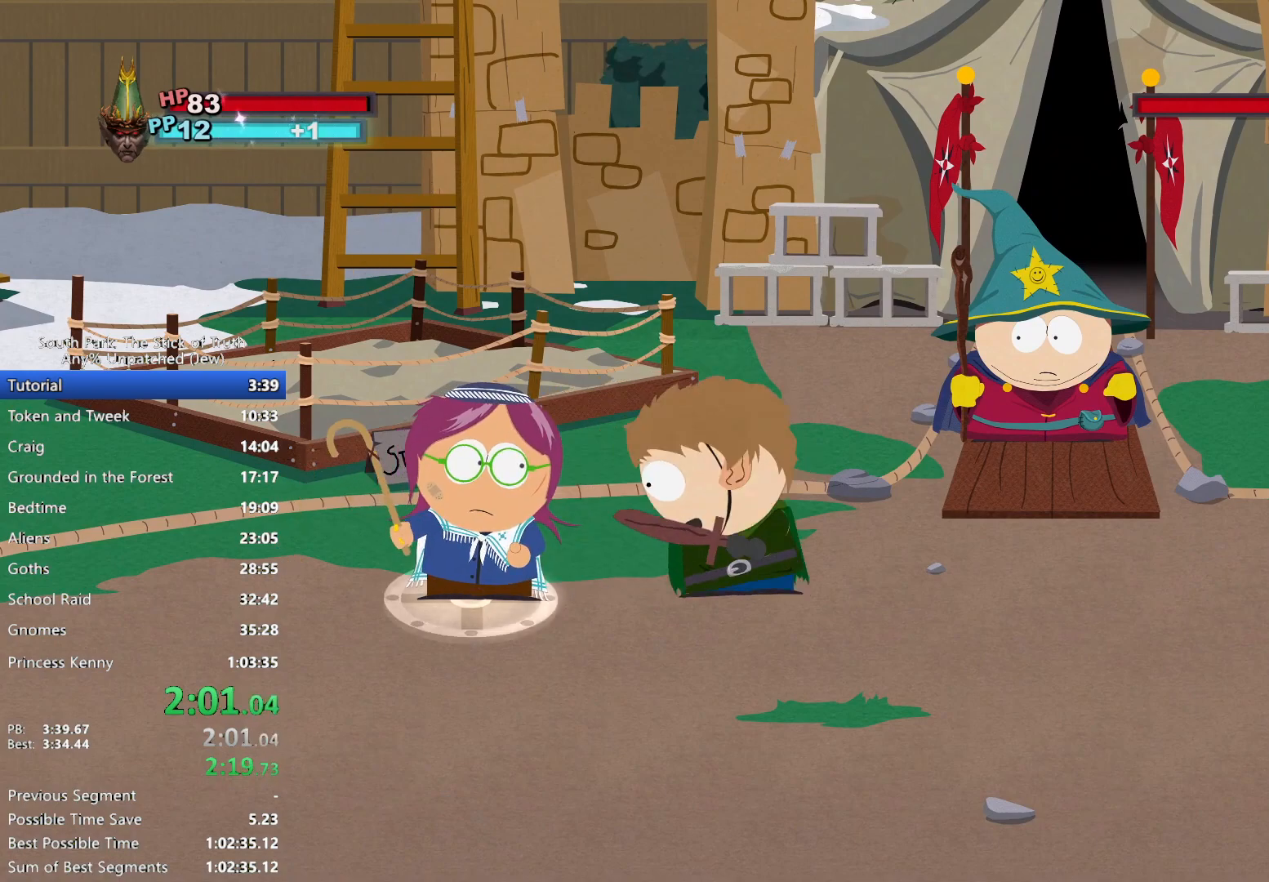
{"dt_ms": 500, "buttons": [], "left_stick": "center", "right_stick": "center", "events": []}
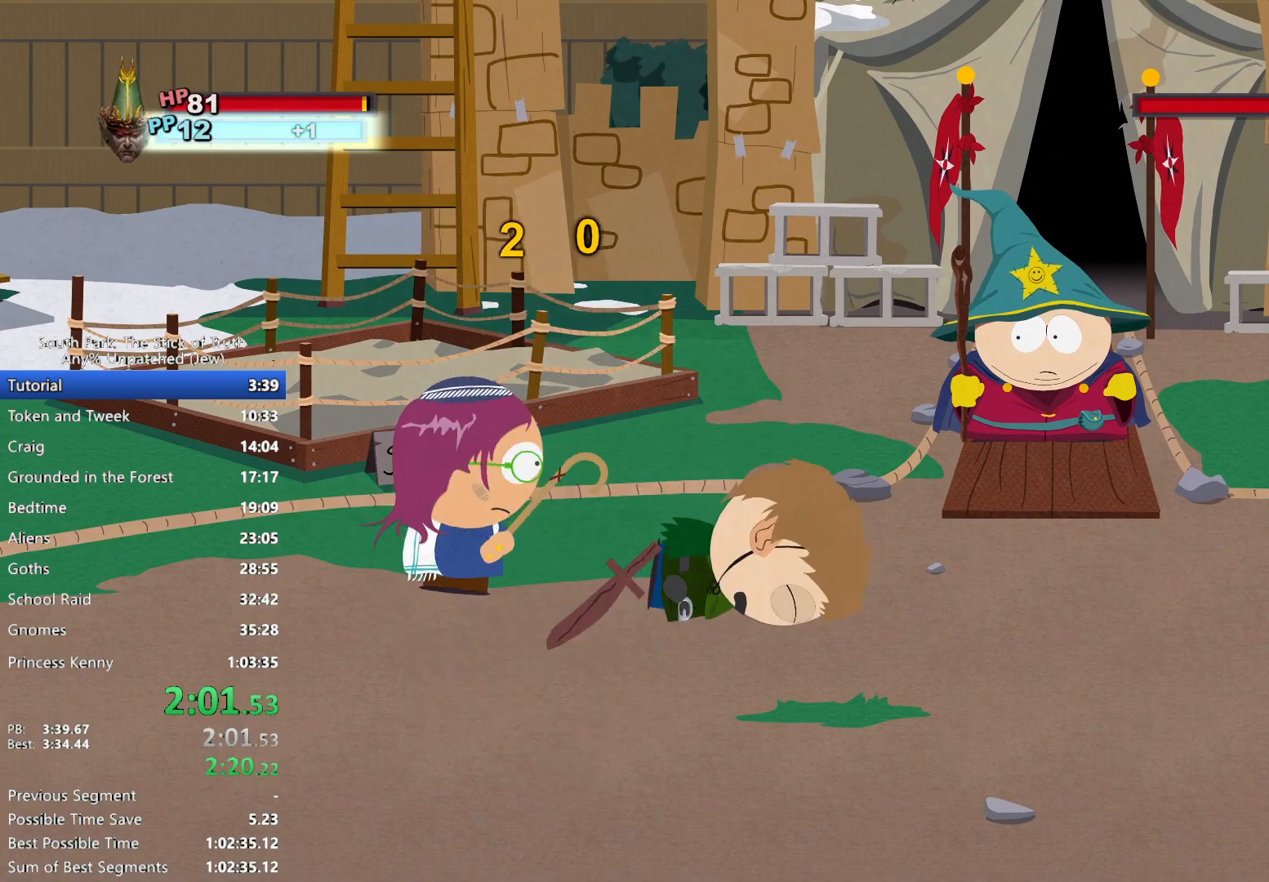
{"dt_ms": 500, "buttons": [], "left_stick": "center", "right_stick": "center", "events": []}
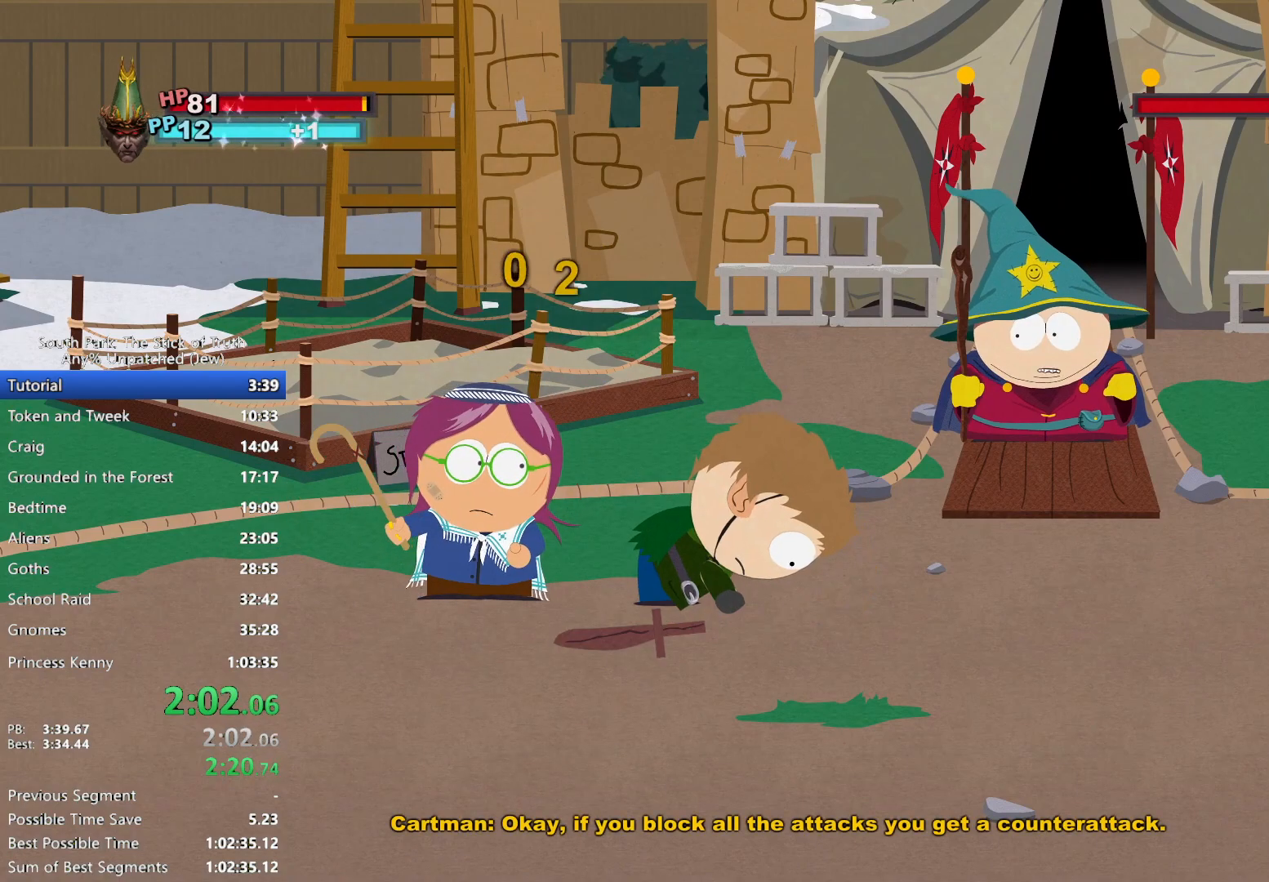
{"dt_ms": 500, "buttons": [], "left_stick": "center", "right_stick": "center", "events": []}
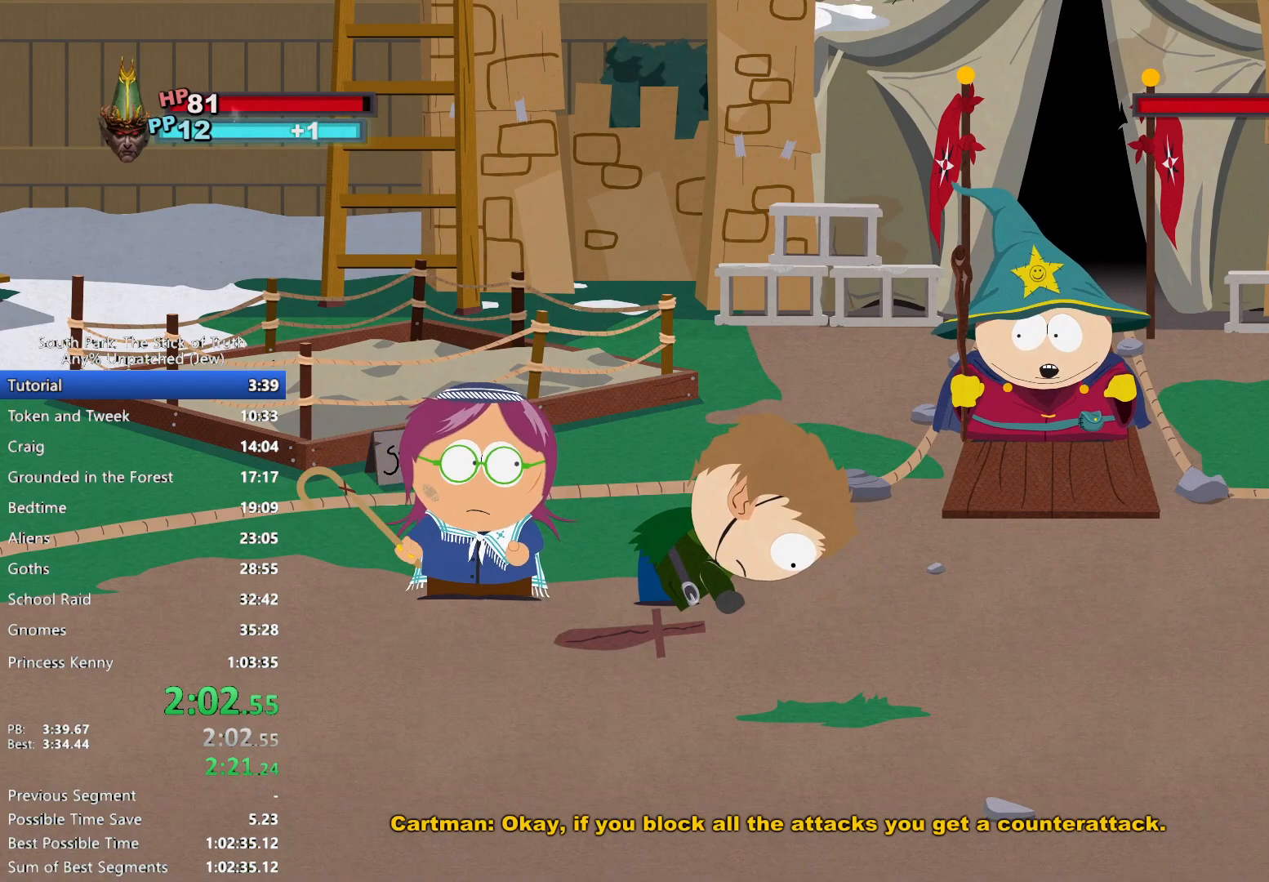
{"dt_ms": 500, "buttons": [], "left_stick": "center", "right_stick": "center", "events": []}
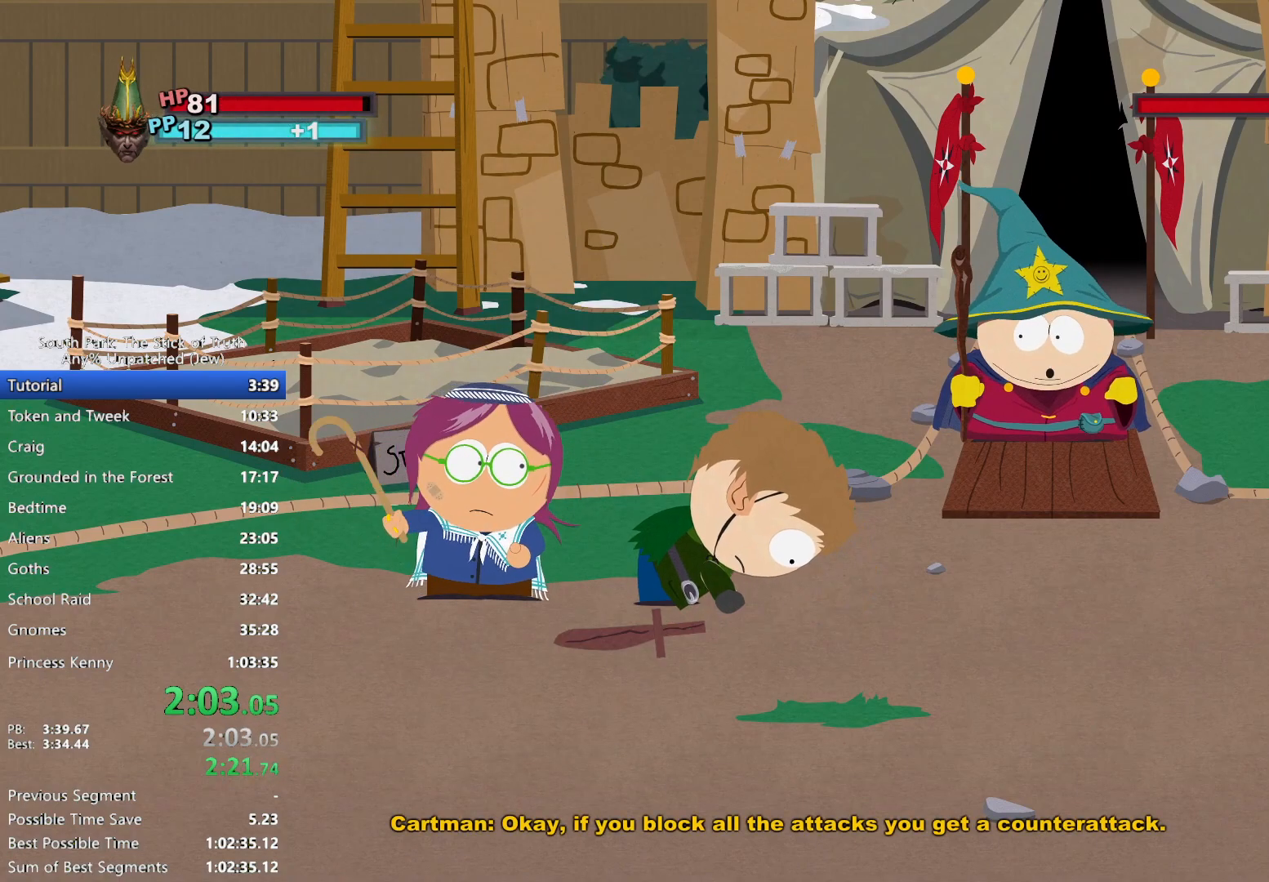
{"dt_ms": 500, "buttons": [], "left_stick": "center", "right_stick": "center", "events": []}
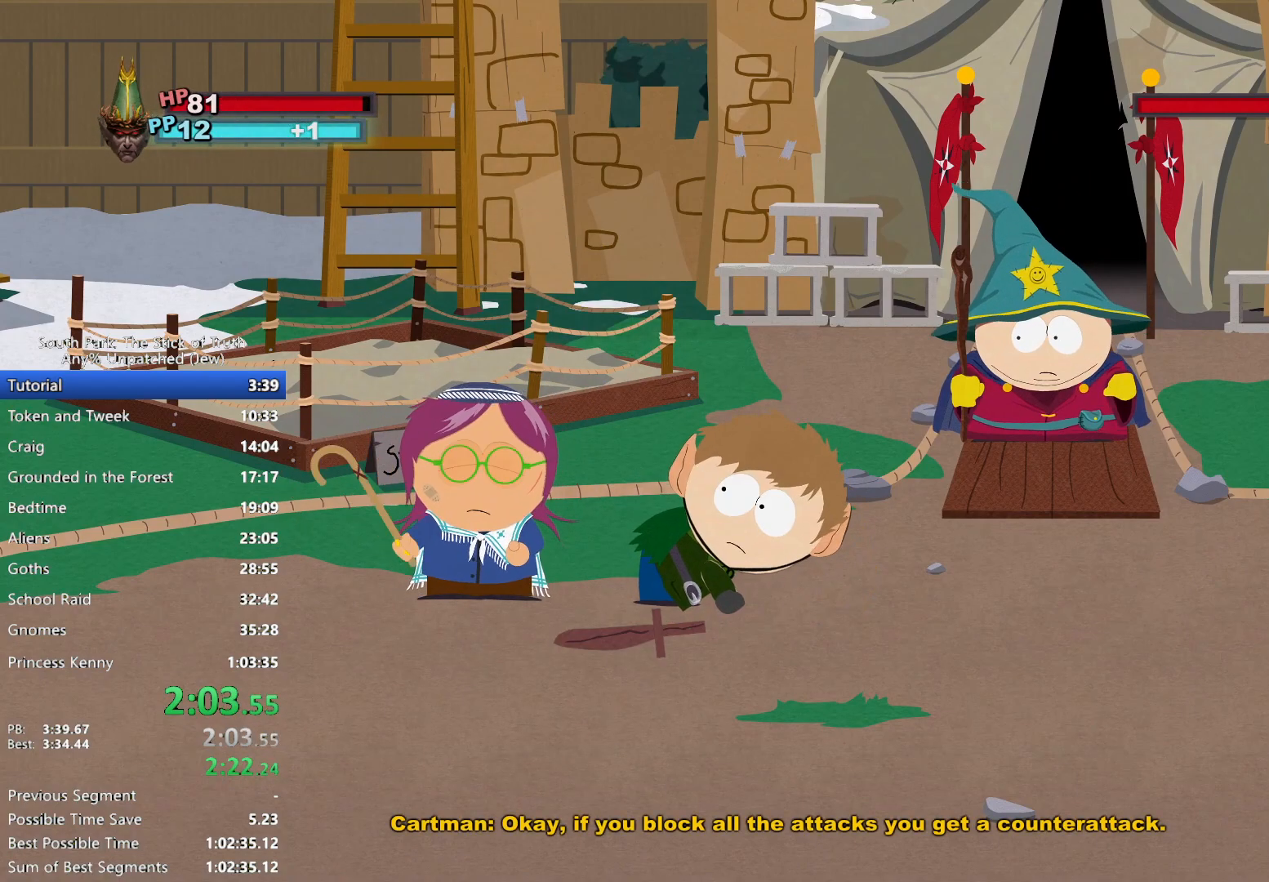
{"dt_ms": 500, "buttons": [], "left_stick": "center", "right_stick": "center", "events": []}
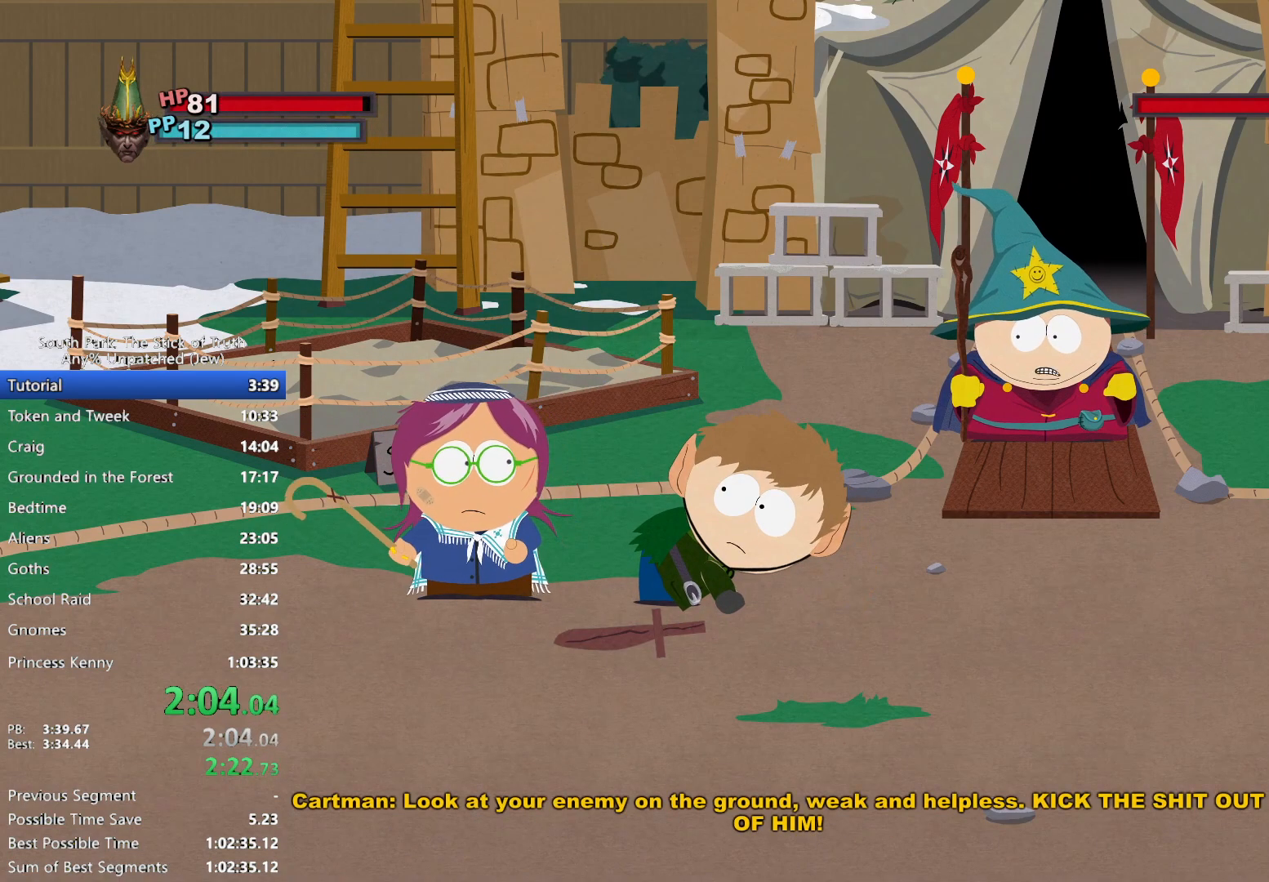
{"dt_ms": 500, "buttons": [], "left_stick": "center", "right_stick": "center", "events": []}
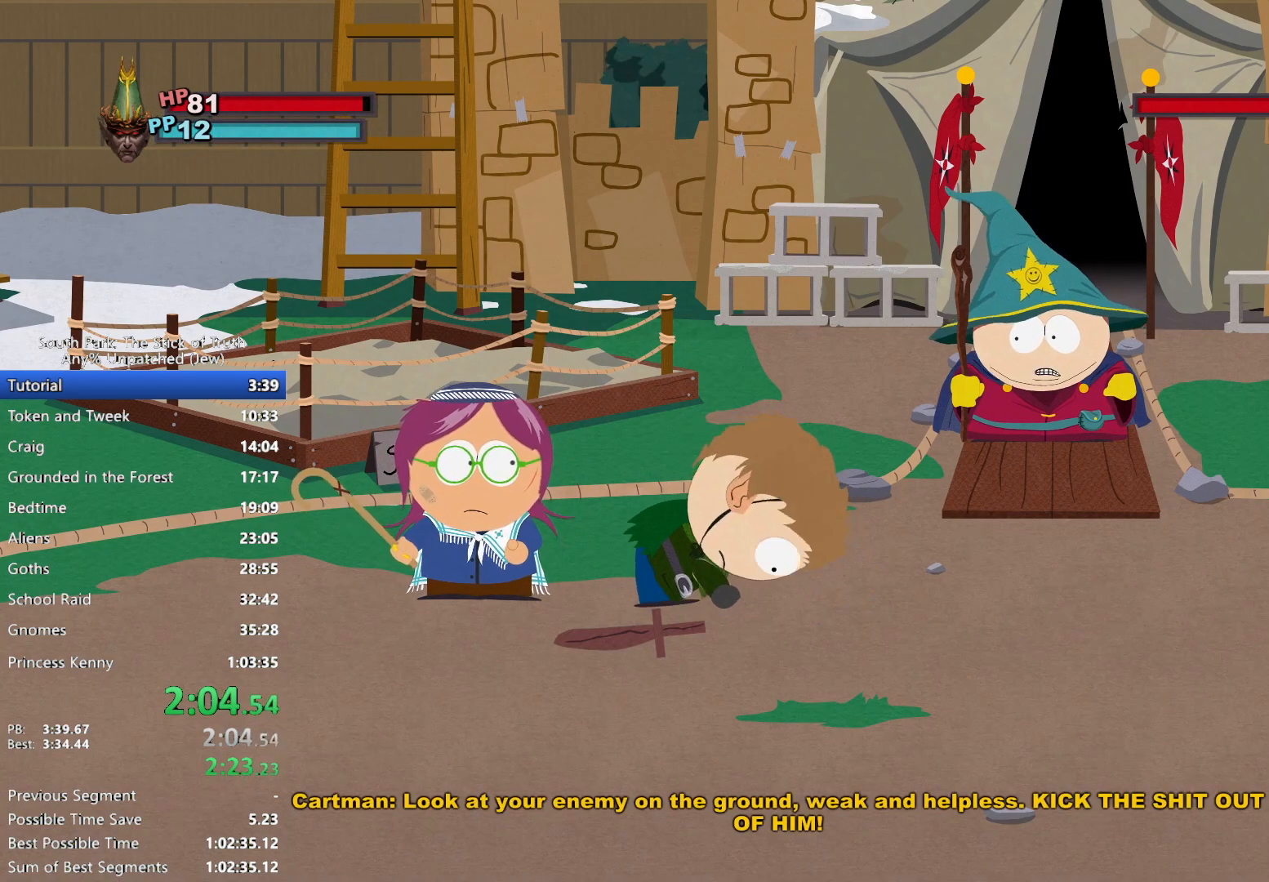
{"dt_ms": 500, "buttons": [], "left_stick": "center", "right_stick": "center", "events": []}
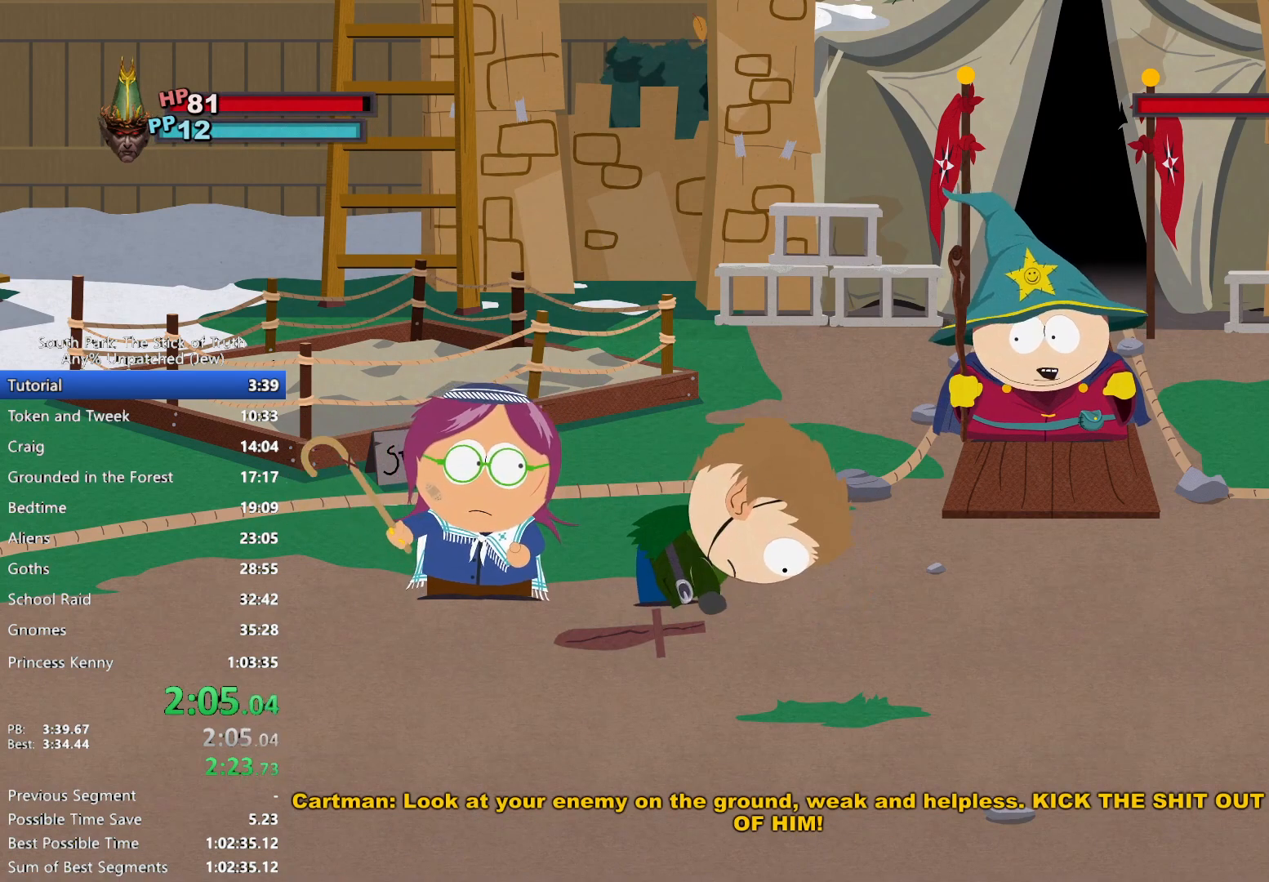
{"dt_ms": 500, "buttons": [], "left_stick": "center", "right_stick": "center", "events": []}
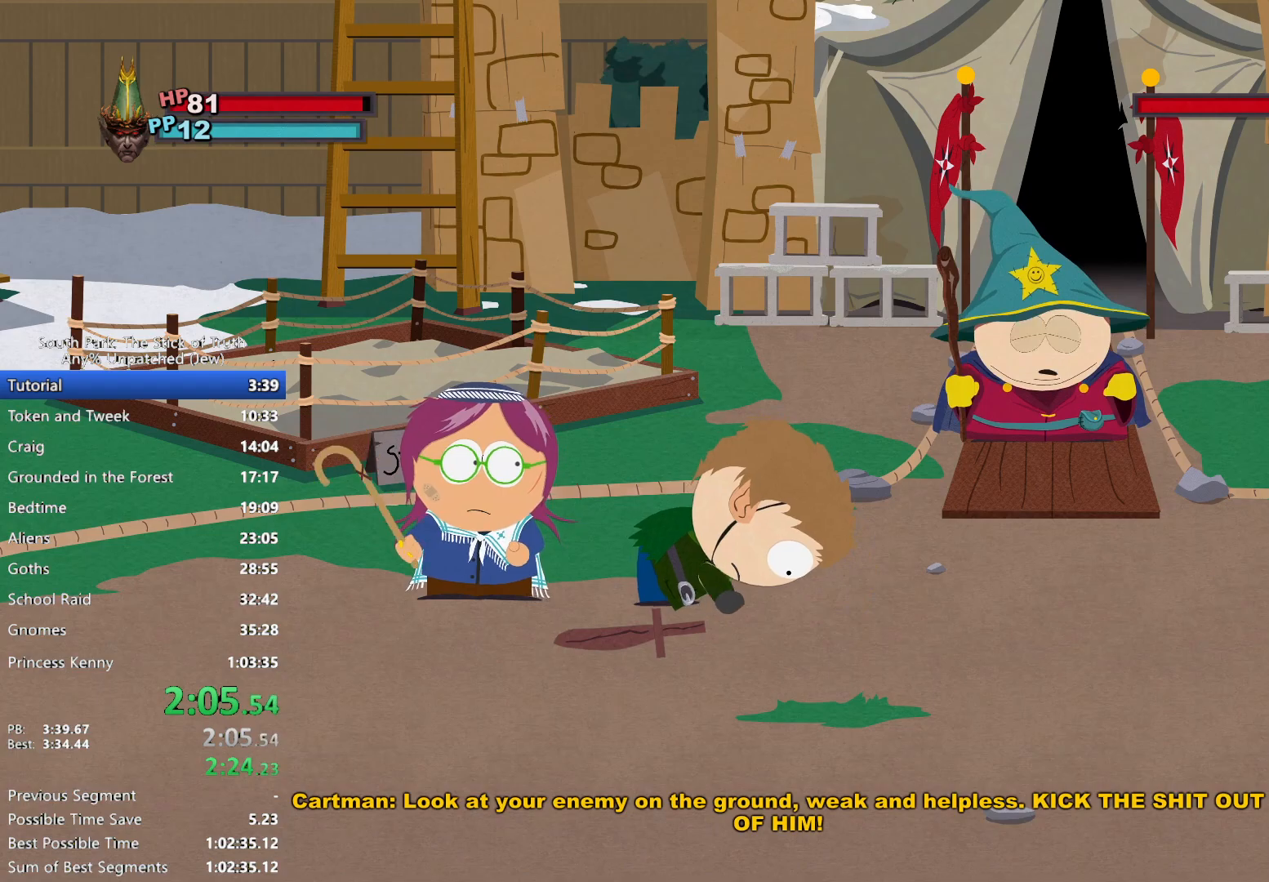
{"dt_ms": 500, "buttons": [], "left_stick": "center", "right_stick": "center", "events": []}
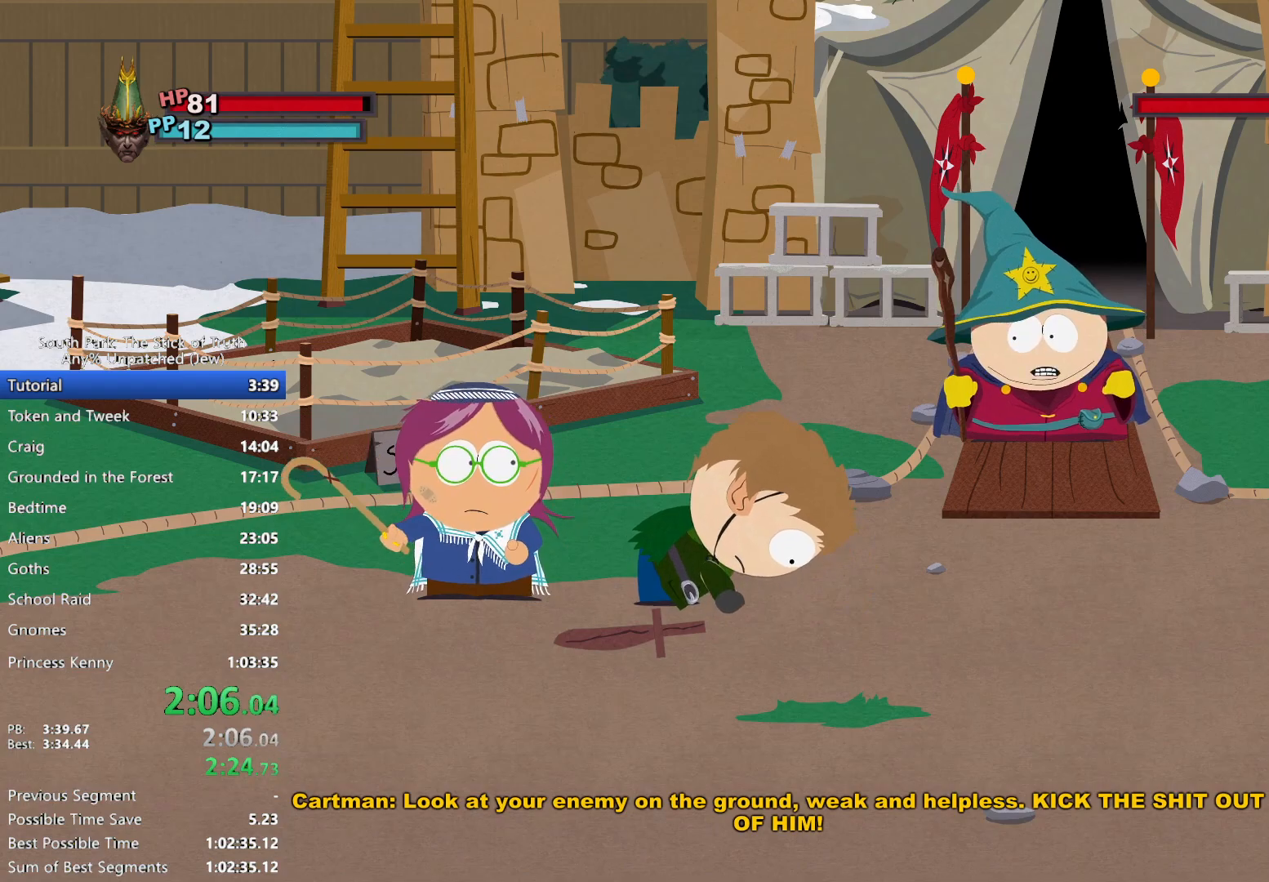
{"dt_ms": 500, "buttons": [], "left_stick": "center", "right_stick": "center", "events": [[100, "A", "down"], [133, "A", "up"], [217, "A", "down"], [283, "A", "up"], [333, "A", "down"], [383, "A", "up"]]}
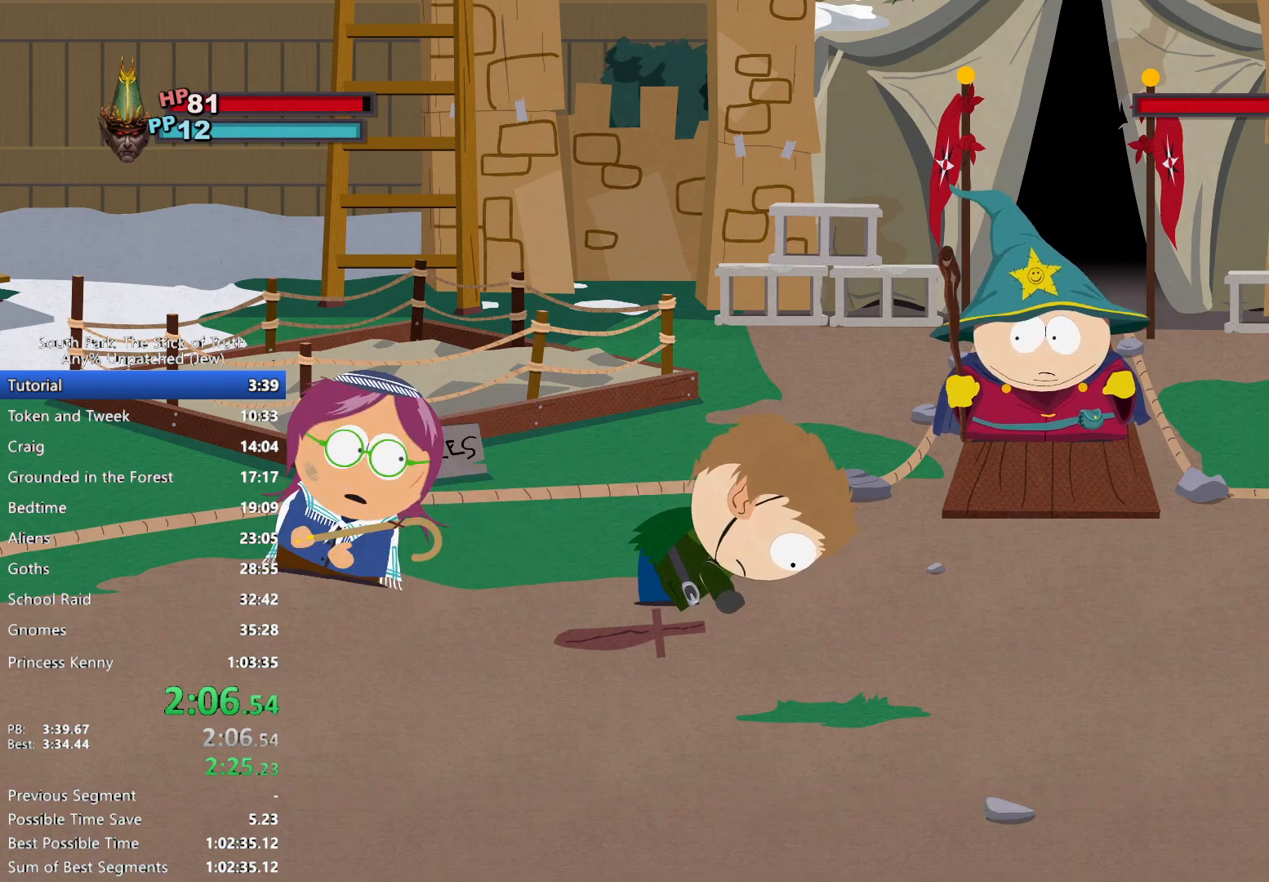
{"dt_ms": 500, "buttons": [], "left_stick": "center", "right_stick": "center", "events": [[33, "A", "down"], [67, "A", "up"], [117, "A", "down"], [183, "A", "up"]]}
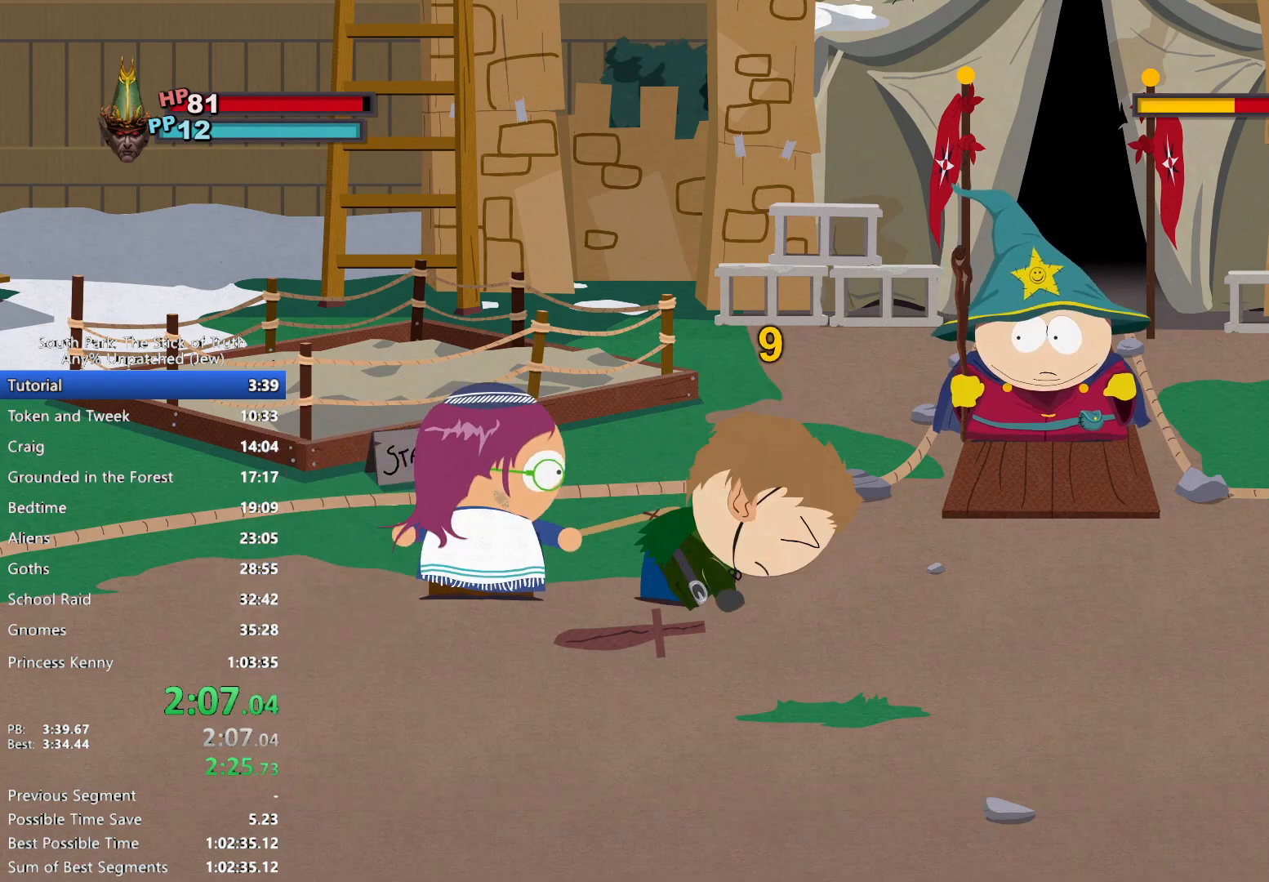
{"dt_ms": 500, "buttons": [], "left_stick": "center", "right_stick": "center", "events": []}
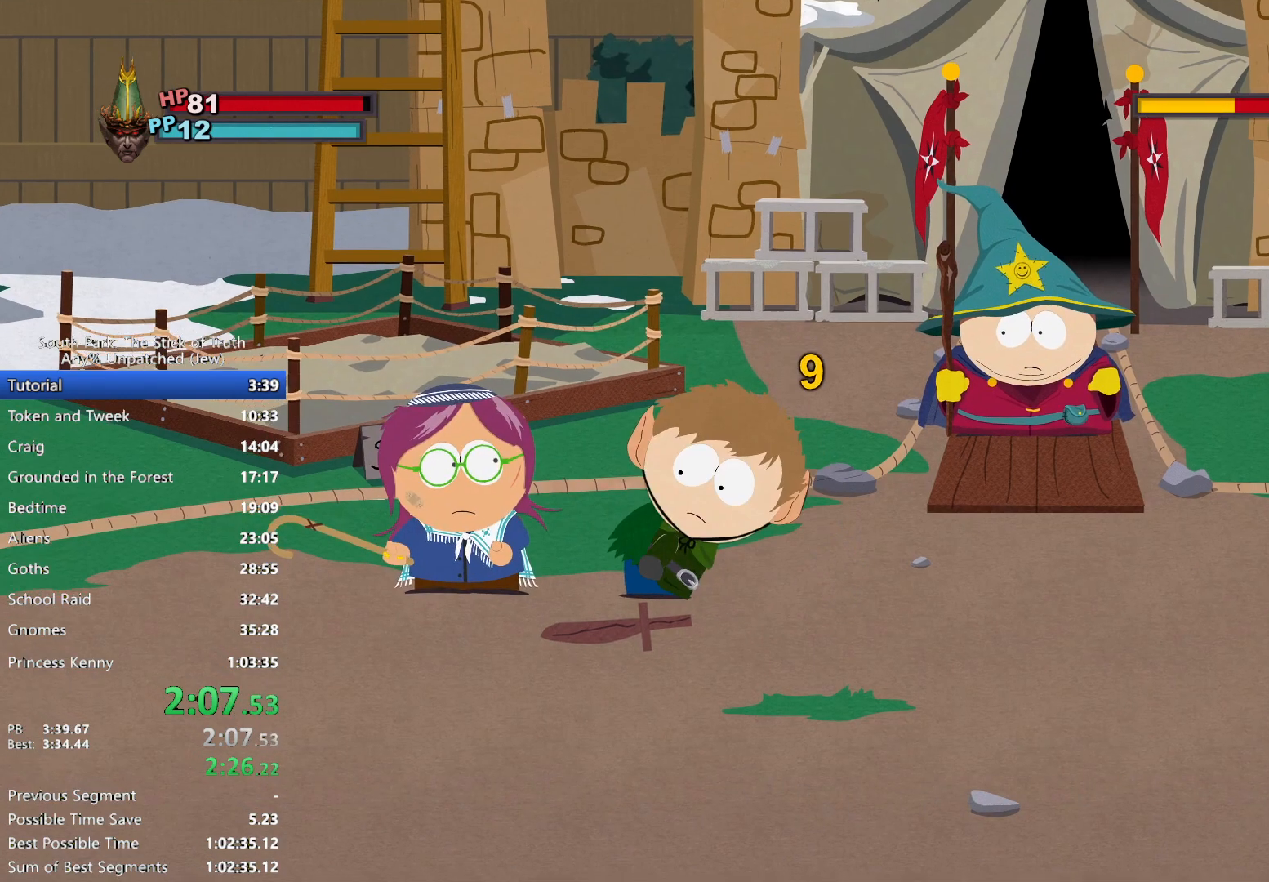
{"dt_ms": 500, "buttons": [], "left_stick": "center", "right_stick": "center", "events": []}
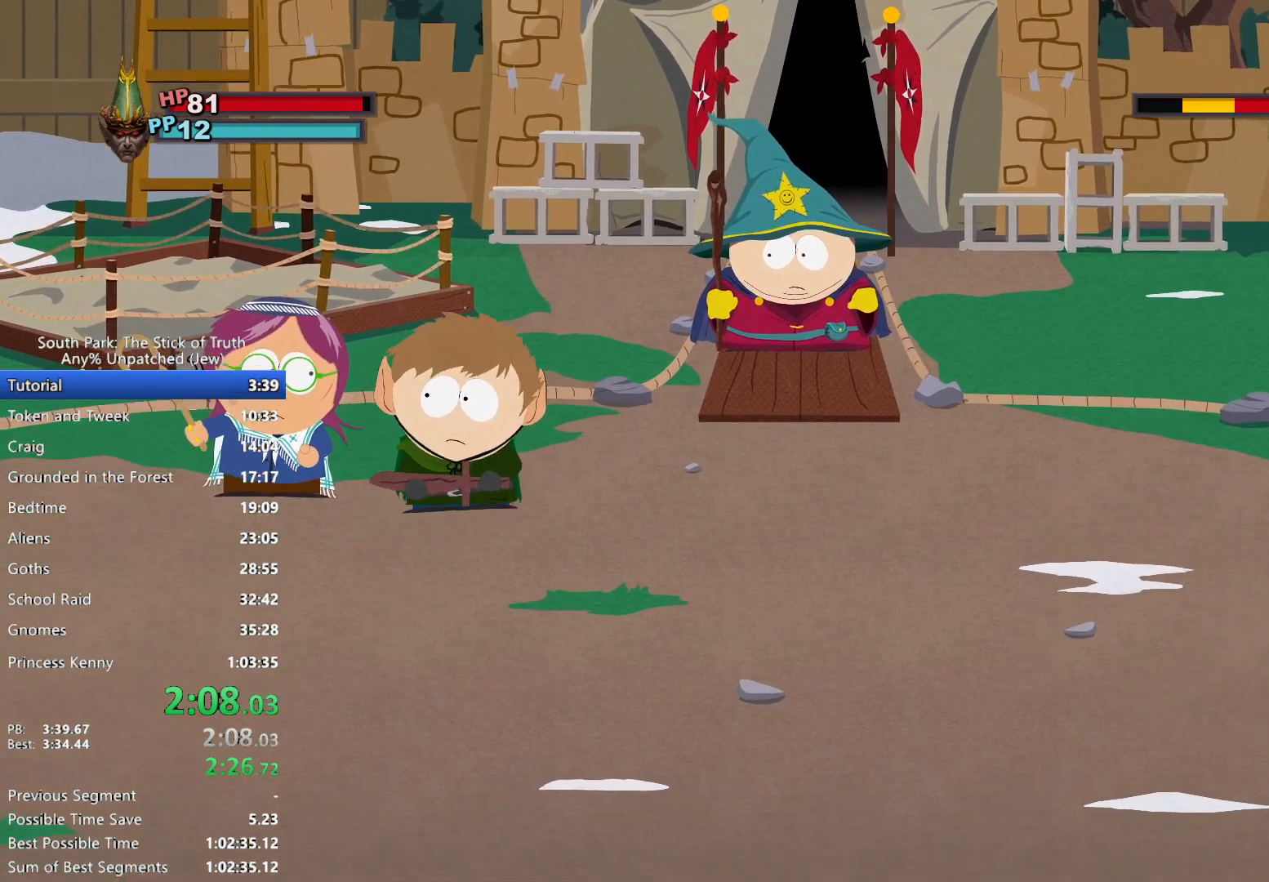
{"dt_ms": 500, "buttons": [], "left_stick": "center", "right_stick": "center", "events": []}
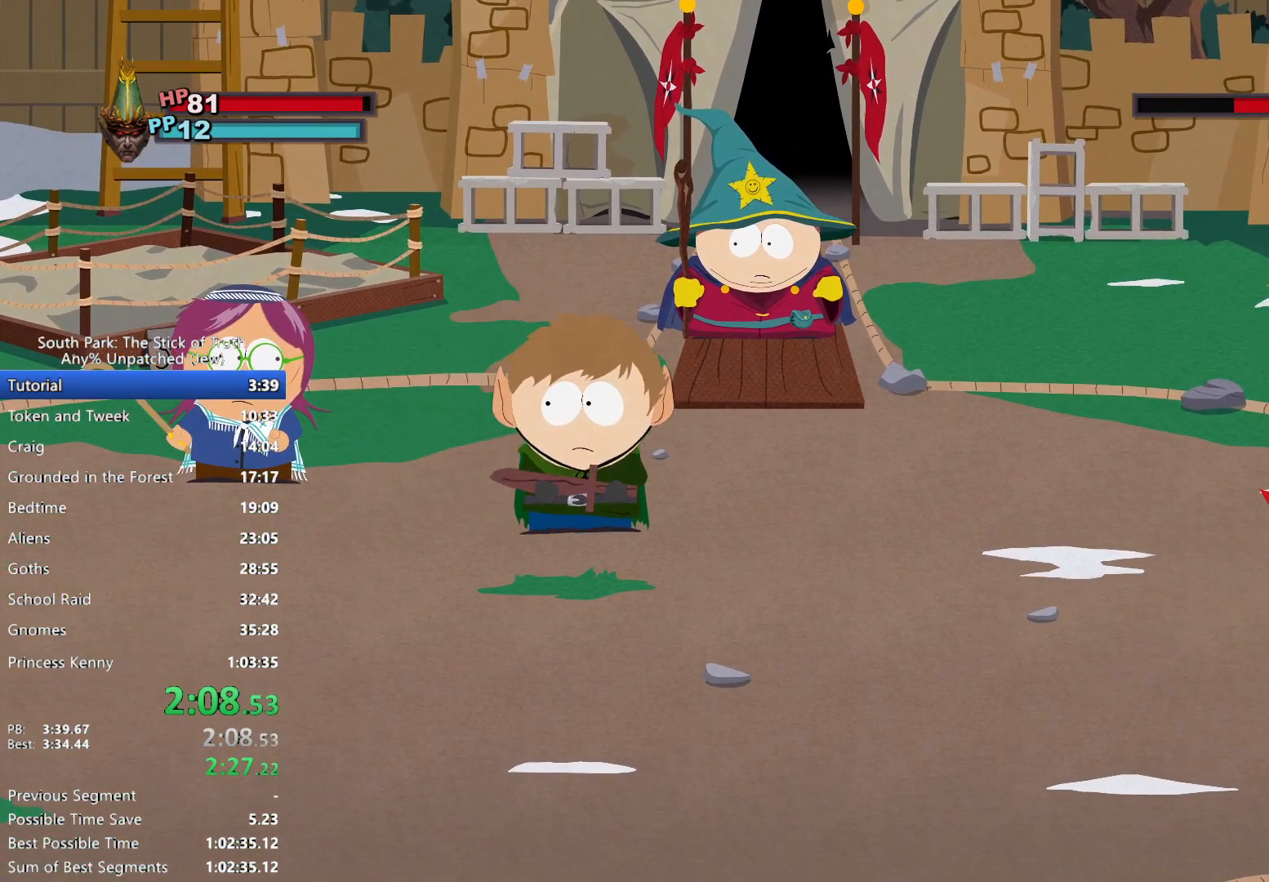
{"dt_ms": 500, "buttons": ["B"], "left_stick": "center", "right_stick": "center", "events": [[350, "B", "down"]]}
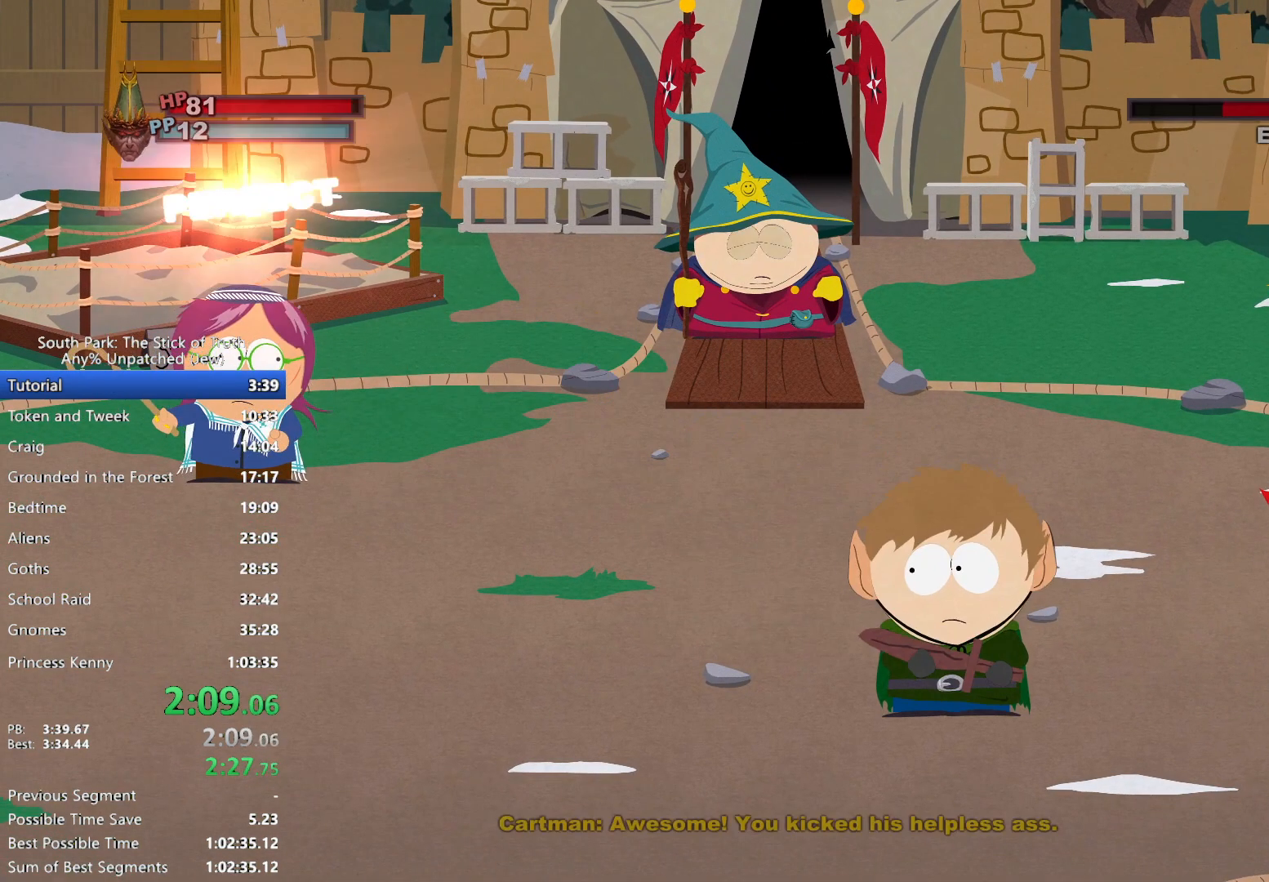
{"dt_ms": 500, "buttons": ["B"], "left_stick": "center", "right_stick": "center", "events": []}
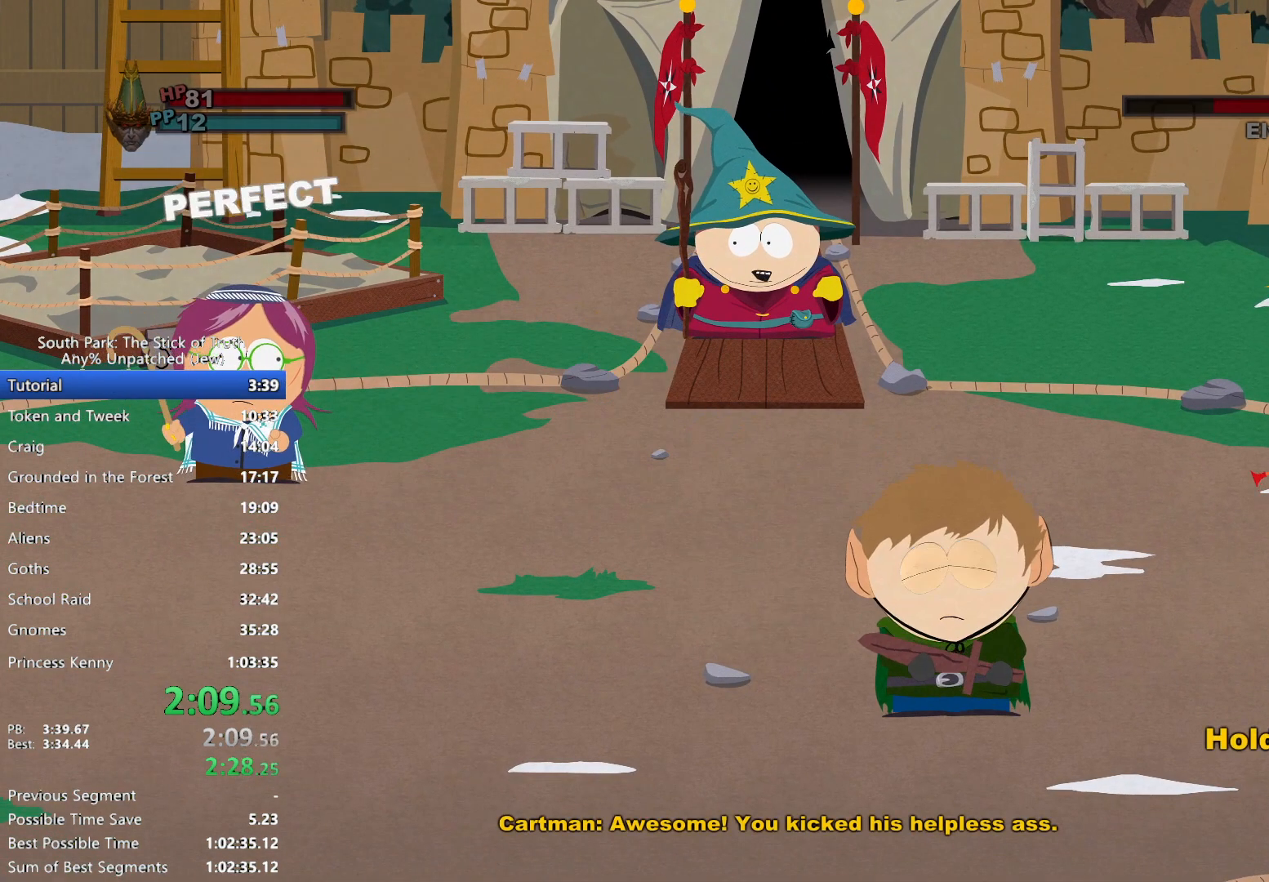
{"dt_ms": 500, "buttons": ["B"], "left_stick": "center", "right_stick": "center", "events": []}
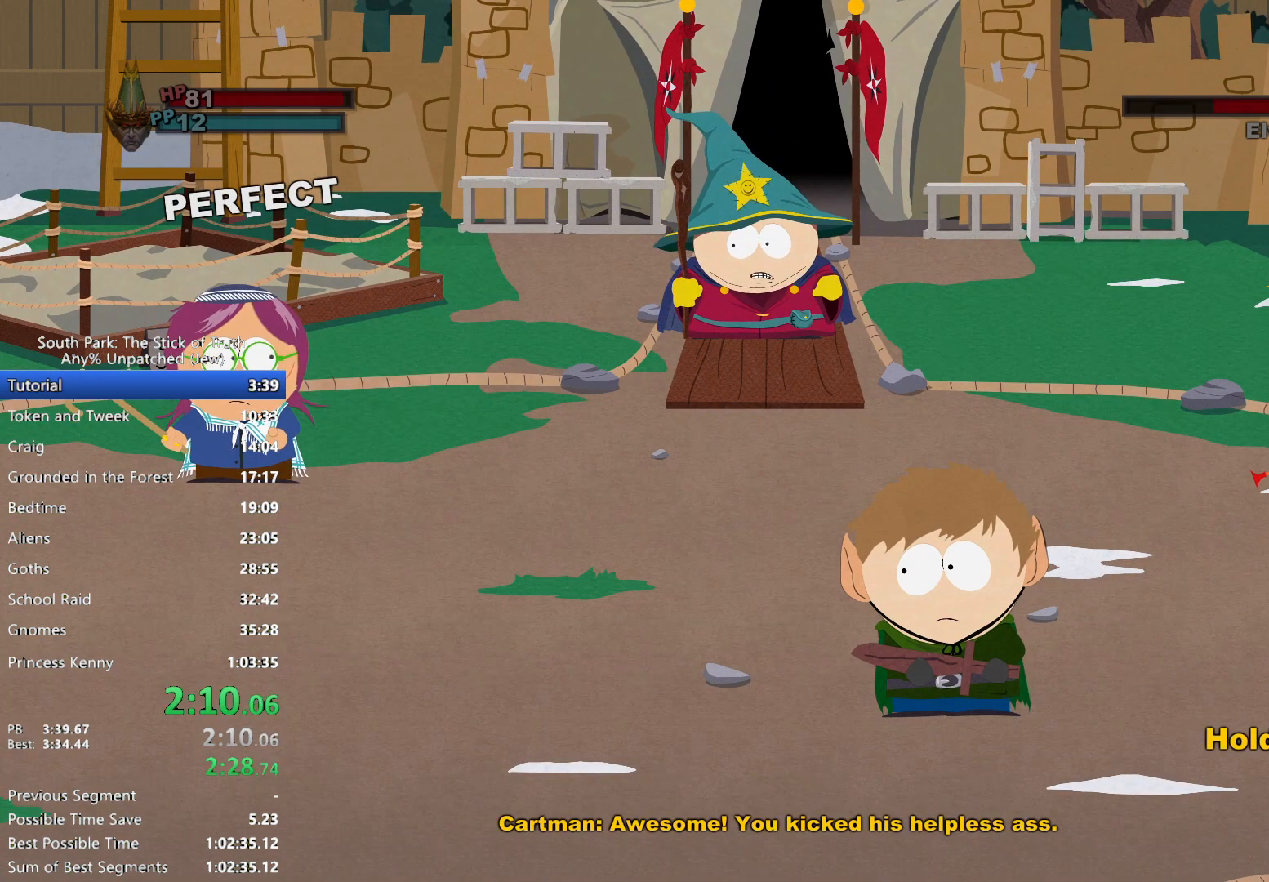
{"dt_ms": 500, "buttons": [], "left_stick": "center", "right_stick": "center", "events": [[117, "B", "up"]]}
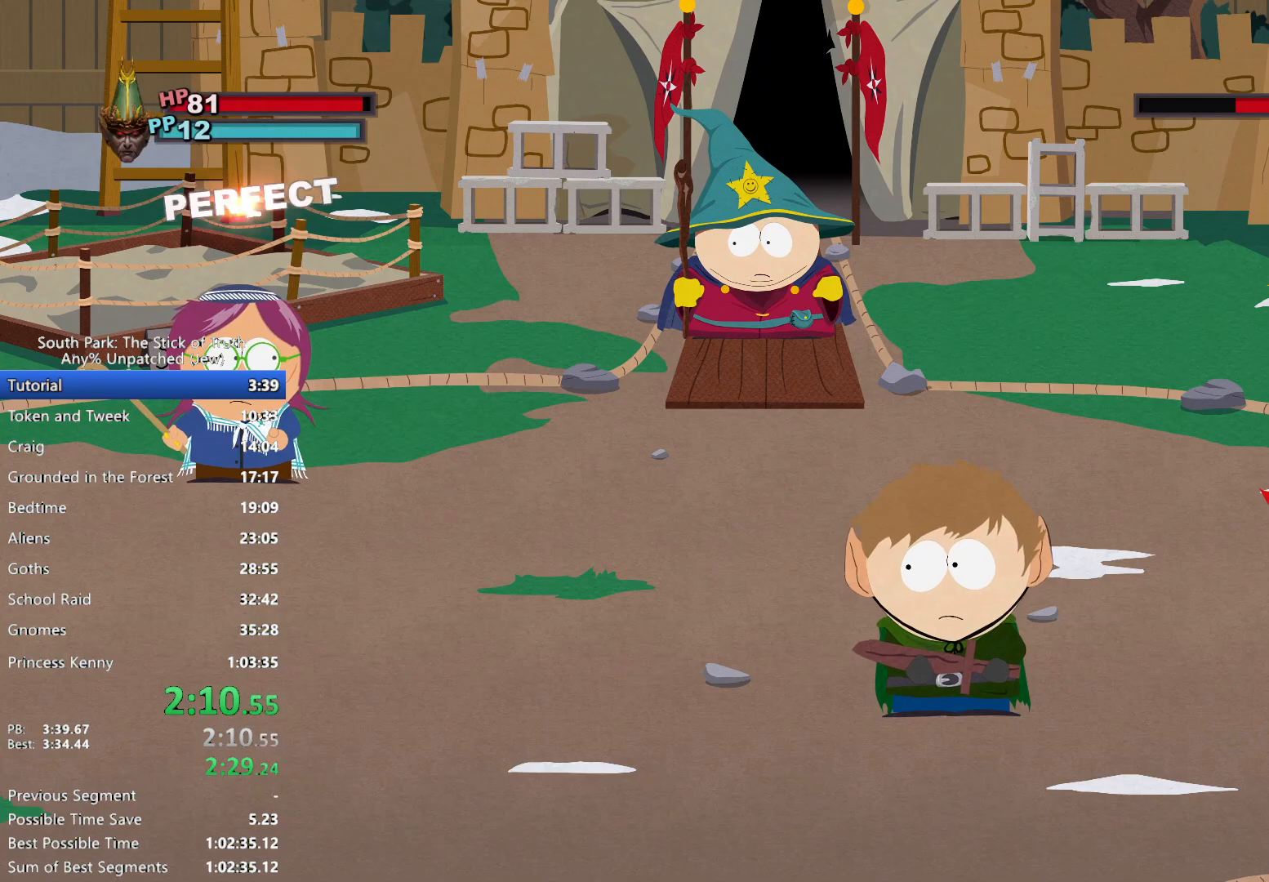
{"dt_ms": 500, "buttons": ["A"], "left_stick": "center", "right_stick": "center", "events": [[117, "A", "down"], [167, "A", "up"], [267, "A", "down"], [300, "A", "up"], [383, "A", "down"], [450, "A", "up"], [500, "A", "down"]]}
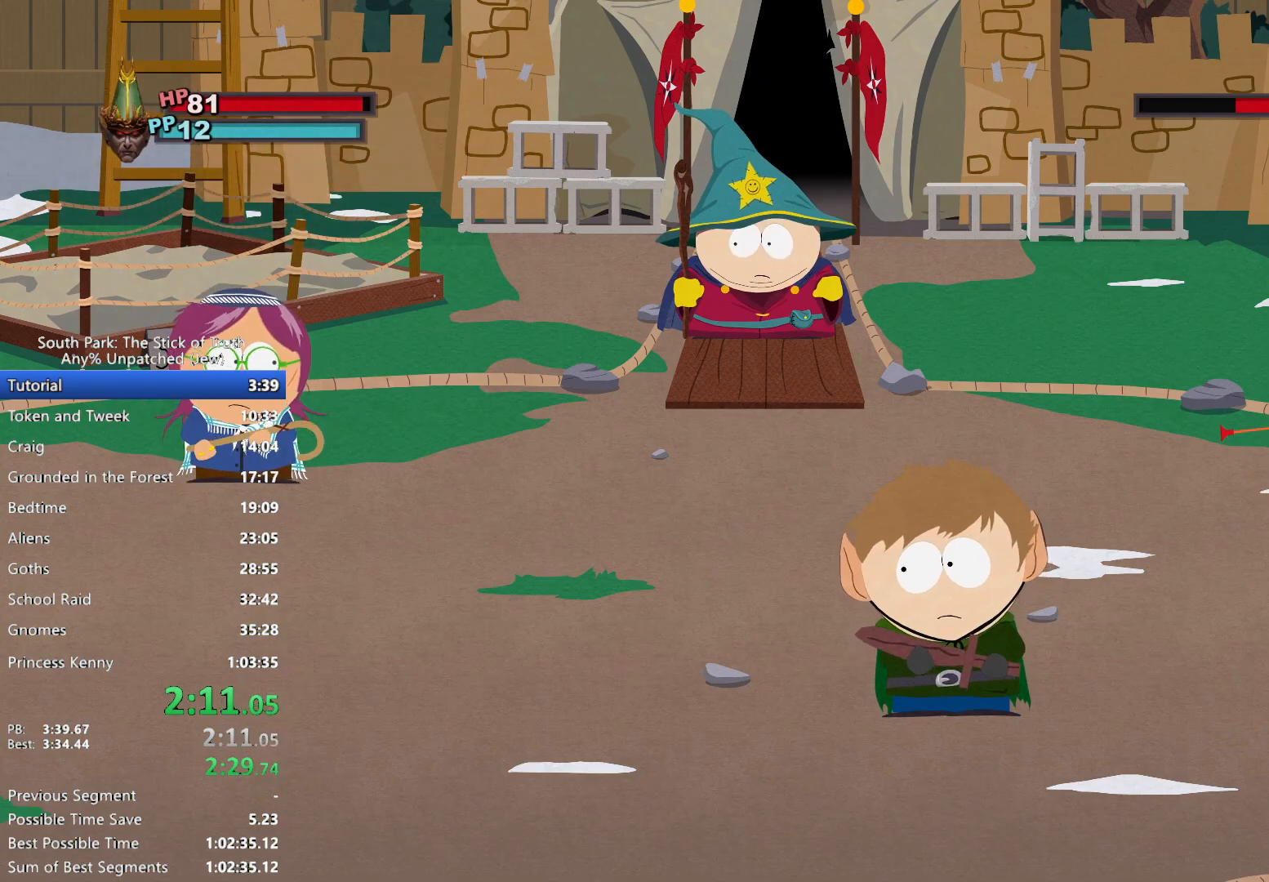
{"dt_ms": 500, "buttons": [], "left_stick": "center", "right_stick": "center", "events": [[67, "A", "up"], [150, "A", "down"], [200, "A", "up"], [283, "A", "down"], [300, "A", "up"], [383, "A", "down"], [433, "A", "up"]]}
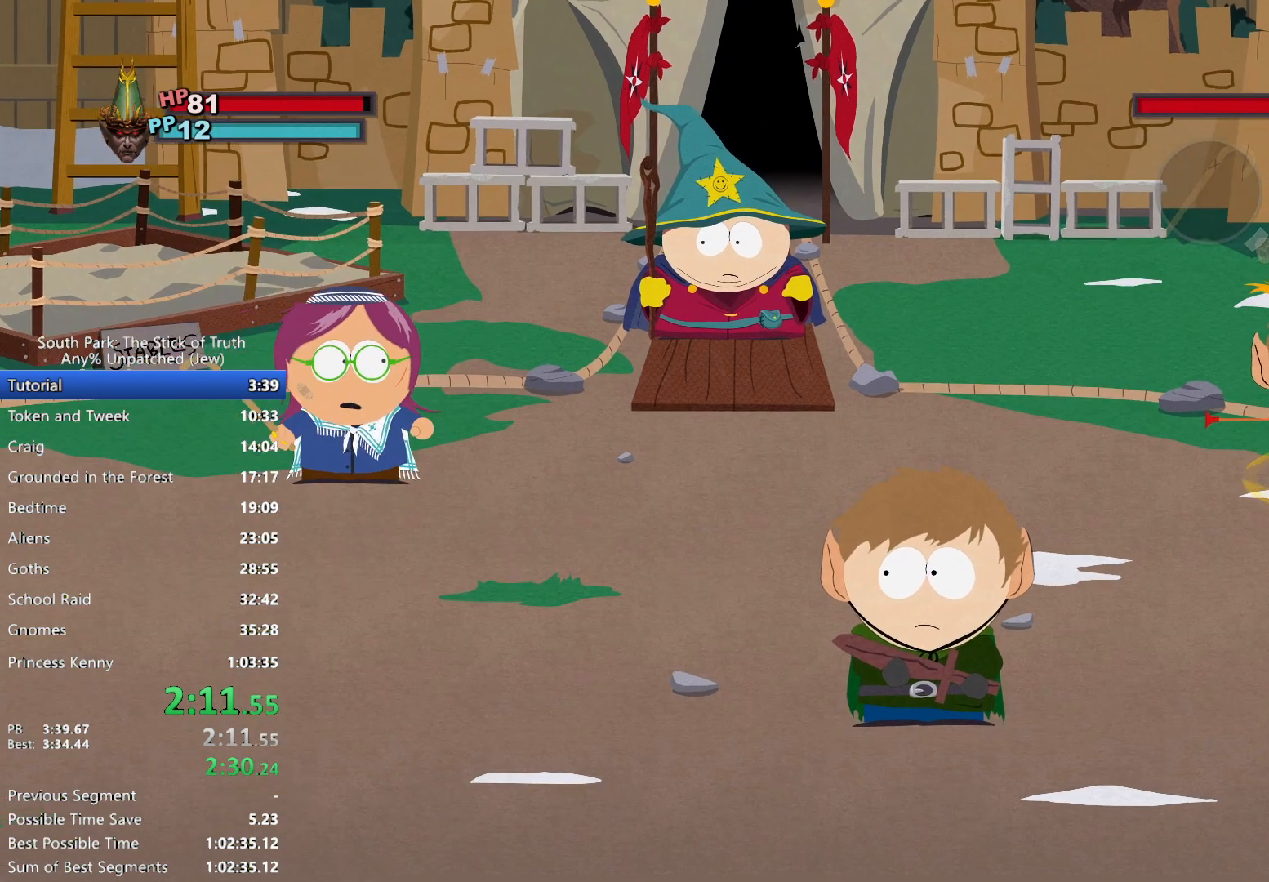
{"dt_ms": 1000, "buttons": [], "left_stick": "center", "right_stick": "center"}